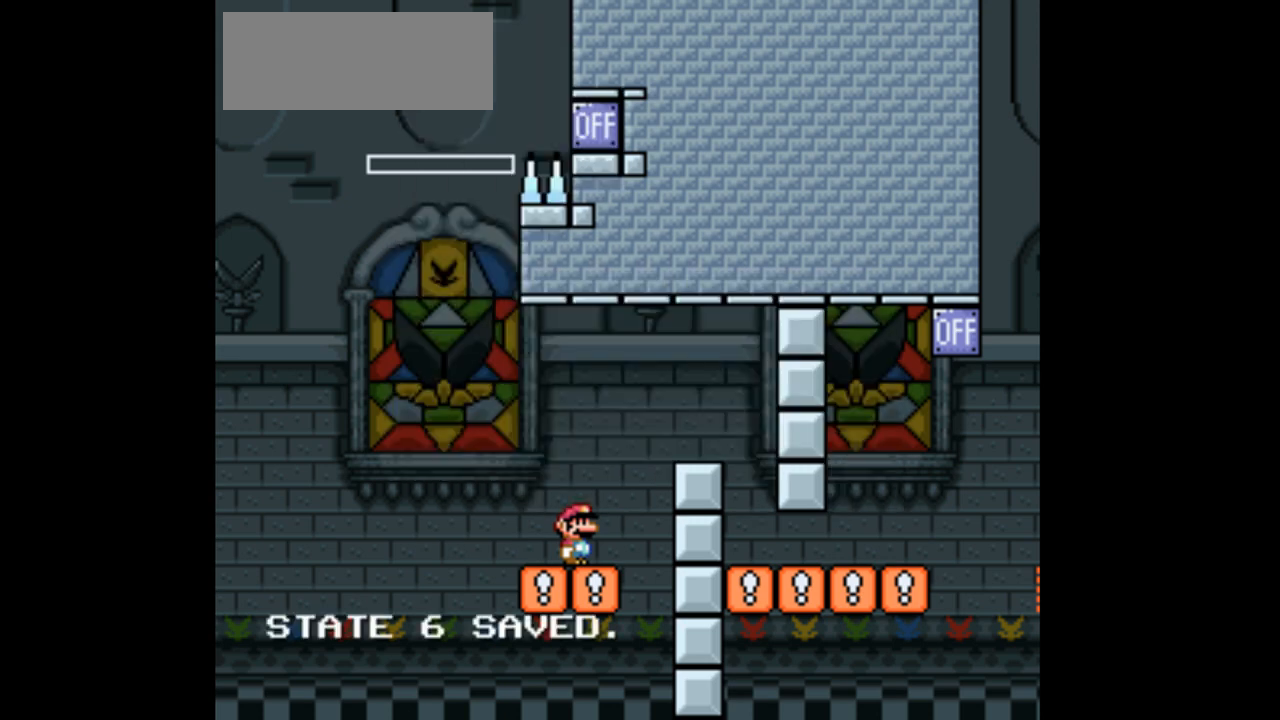
Gameplay with a controller (Nintendo layout); each line is a JSON object with the inputs held at the frame after it. "events" lists button and stick changes between this image and that frame as [ms after this image, input, new state], when the widget could be followed in between. Not read: B L3 R1 R3 Y.
{"buttons": ["DPAD_RIGHT"], "events": [[500, "DPAD_RIGHT", "down"]]}
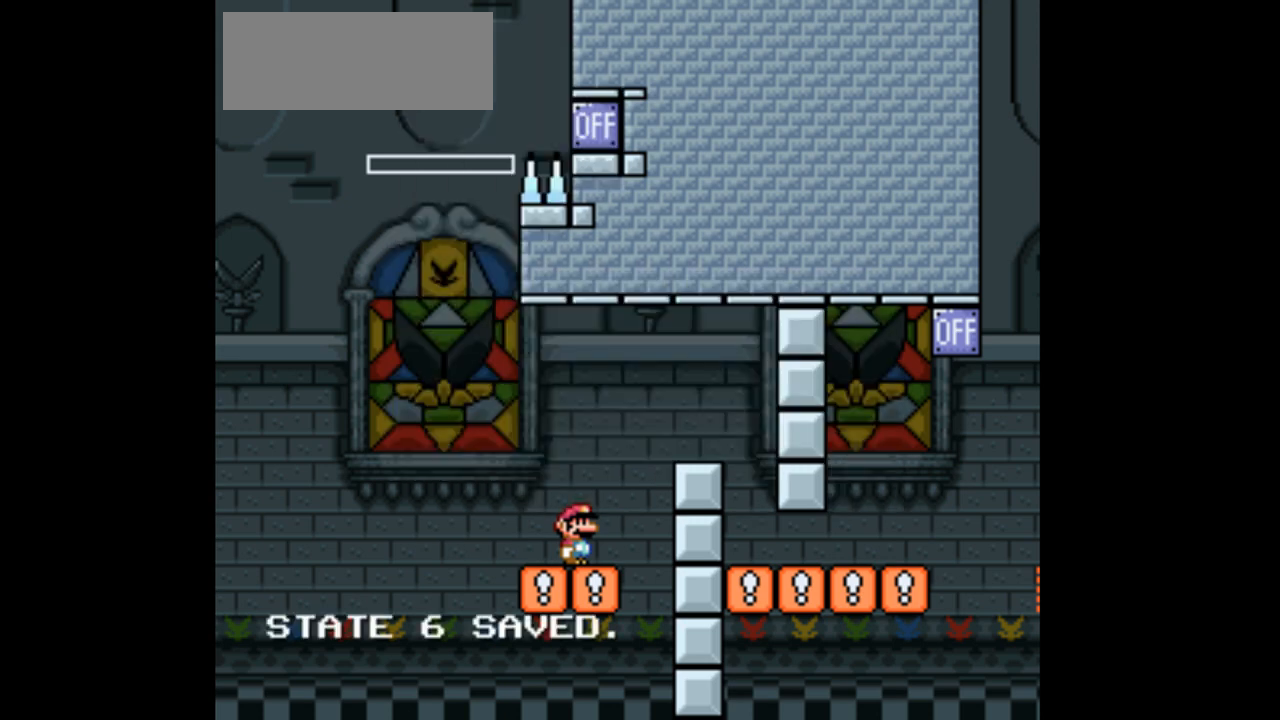
{"buttons": ["DPAD_RIGHT"], "events": []}
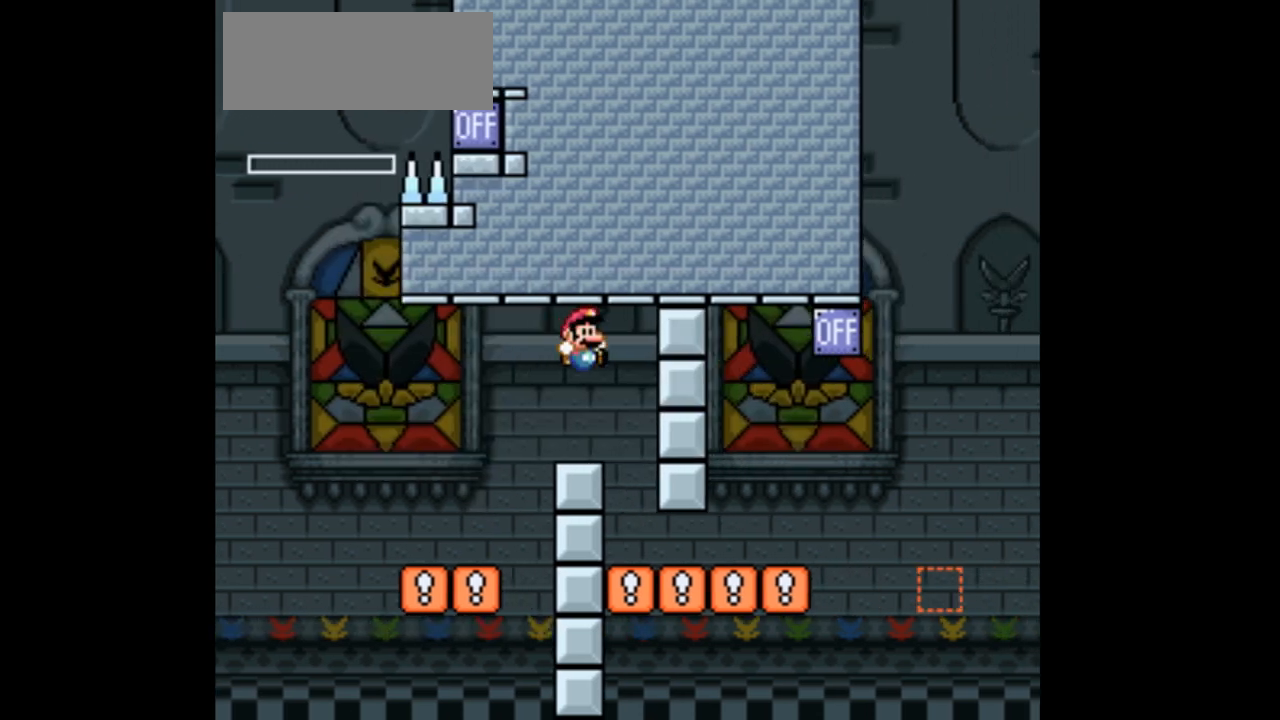
{"buttons": ["DPAD_RIGHT"], "events": [[67, "DPAD_RIGHT", "up"], [467, "DPAD_RIGHT", "down"]]}
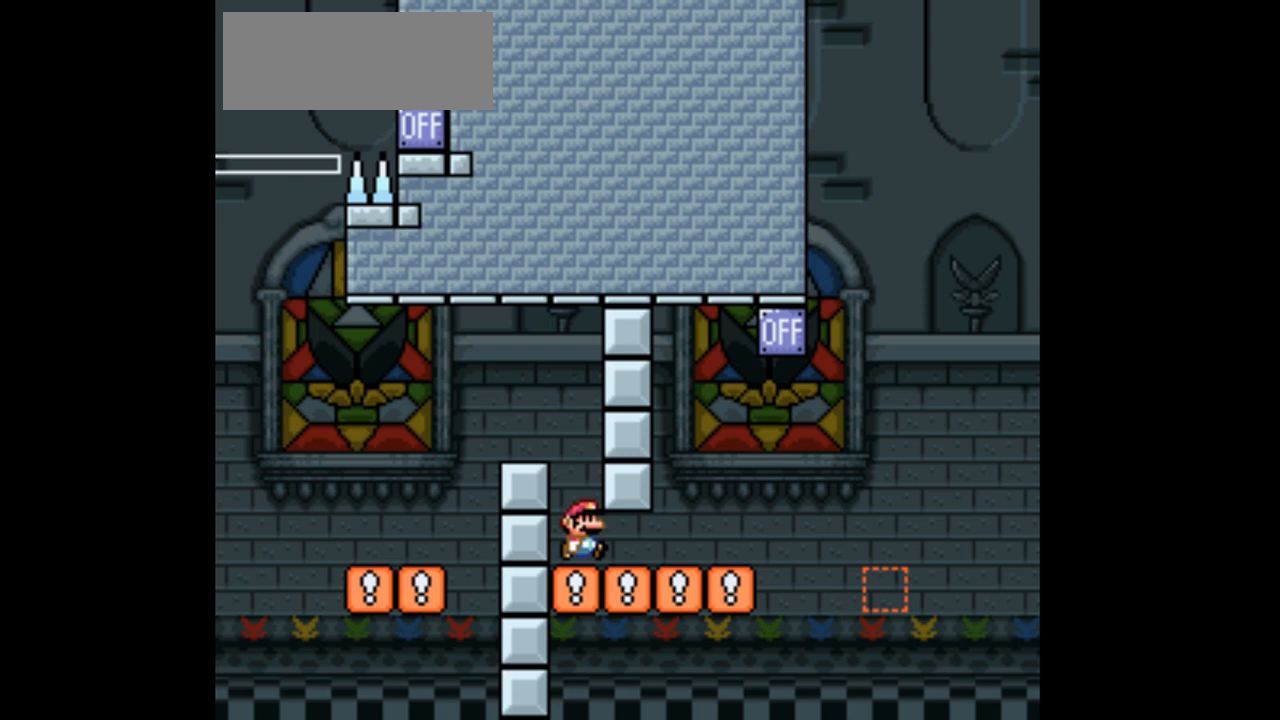
{"buttons": ["DPAD_RIGHT"], "events": []}
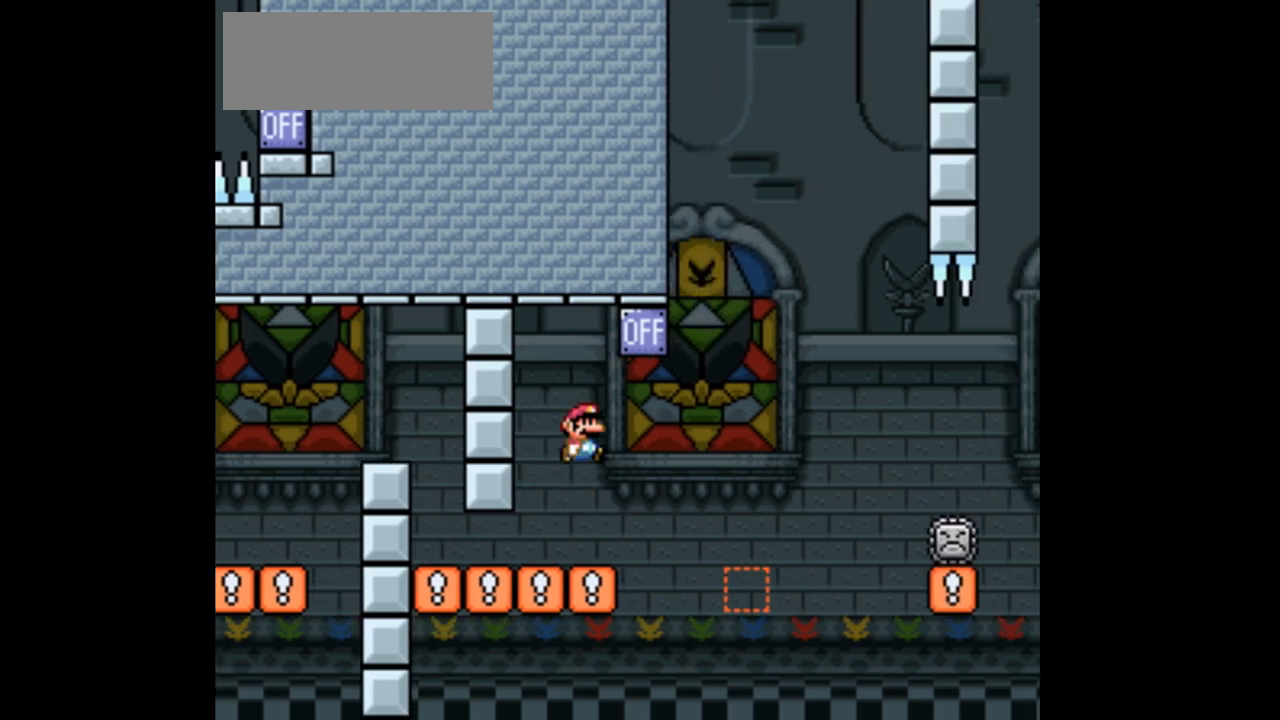
{"buttons": [], "events": [[233, "DPAD_RIGHT", "up"], [300, "DPAD_LEFT", "down"], [433, "DPAD_LEFT", "up"]]}
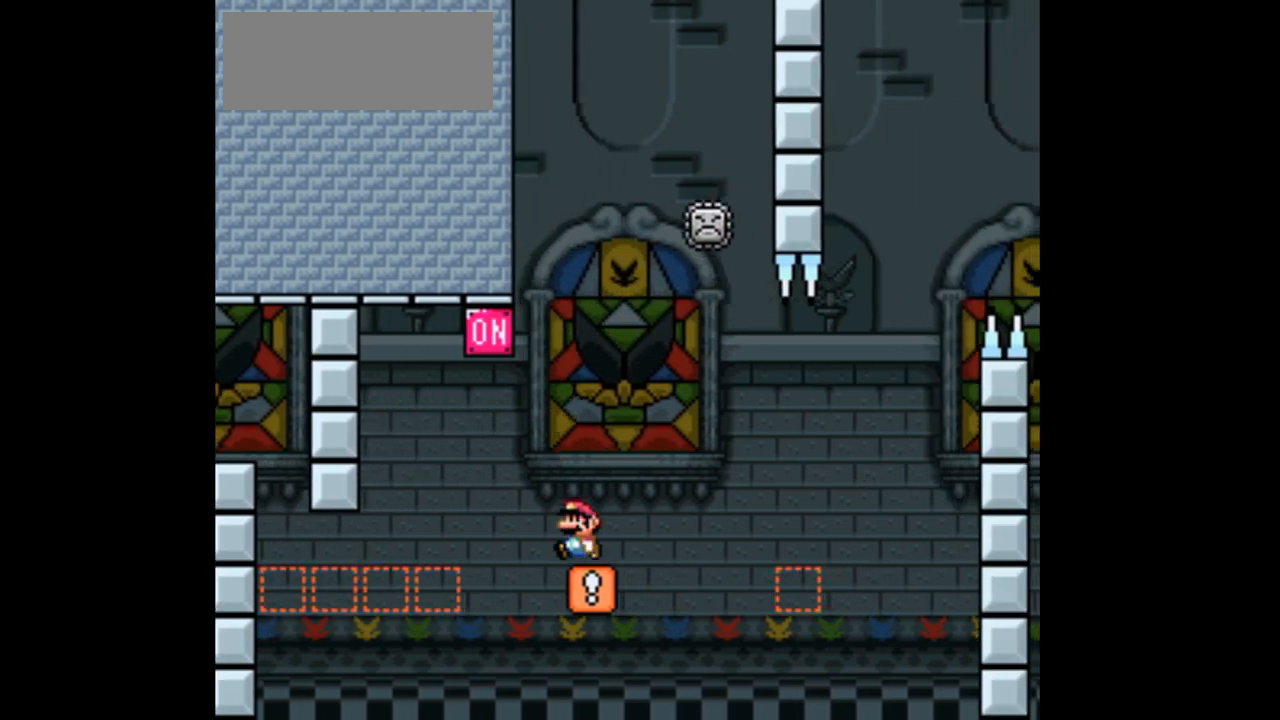
{"buttons": ["DPAD_RIGHT"], "events": [[267, "DPAD_LEFT", "down"], [400, "DPAD_LEFT", "up"], [500, "DPAD_RIGHT", "down"]]}
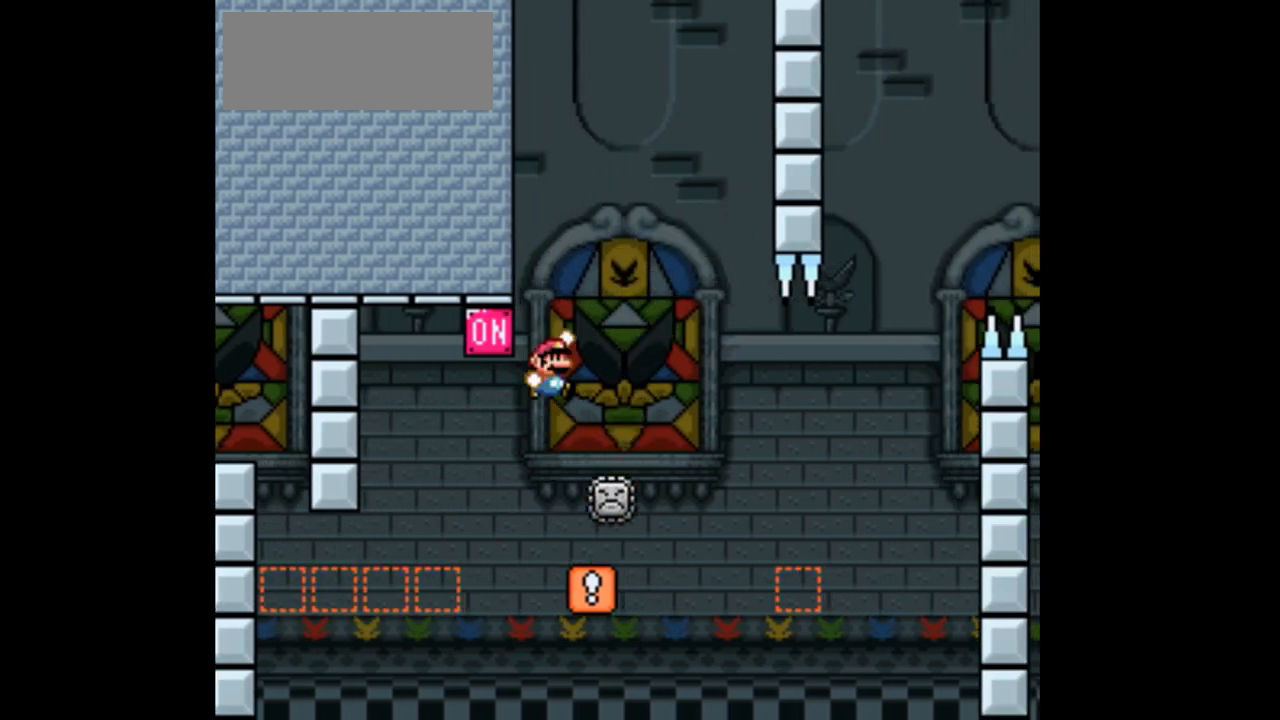
{"buttons": [], "events": [[167, "DPAD_RIGHT", "up"], [267, "DPAD_LEFT", "down"], [400, "DPAD_LEFT", "up"]]}
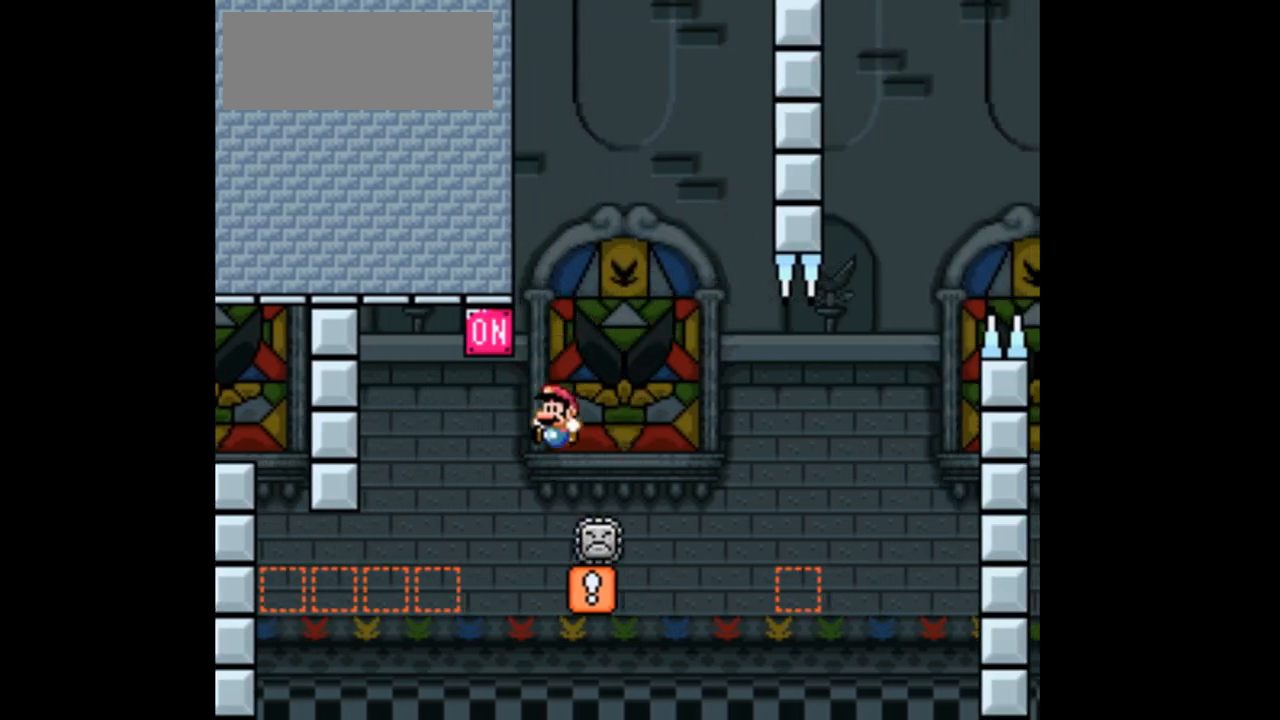
{"buttons": [], "events": [[67, "DPAD_RIGHT", "down"], [167, "DPAD_RIGHT", "up"]]}
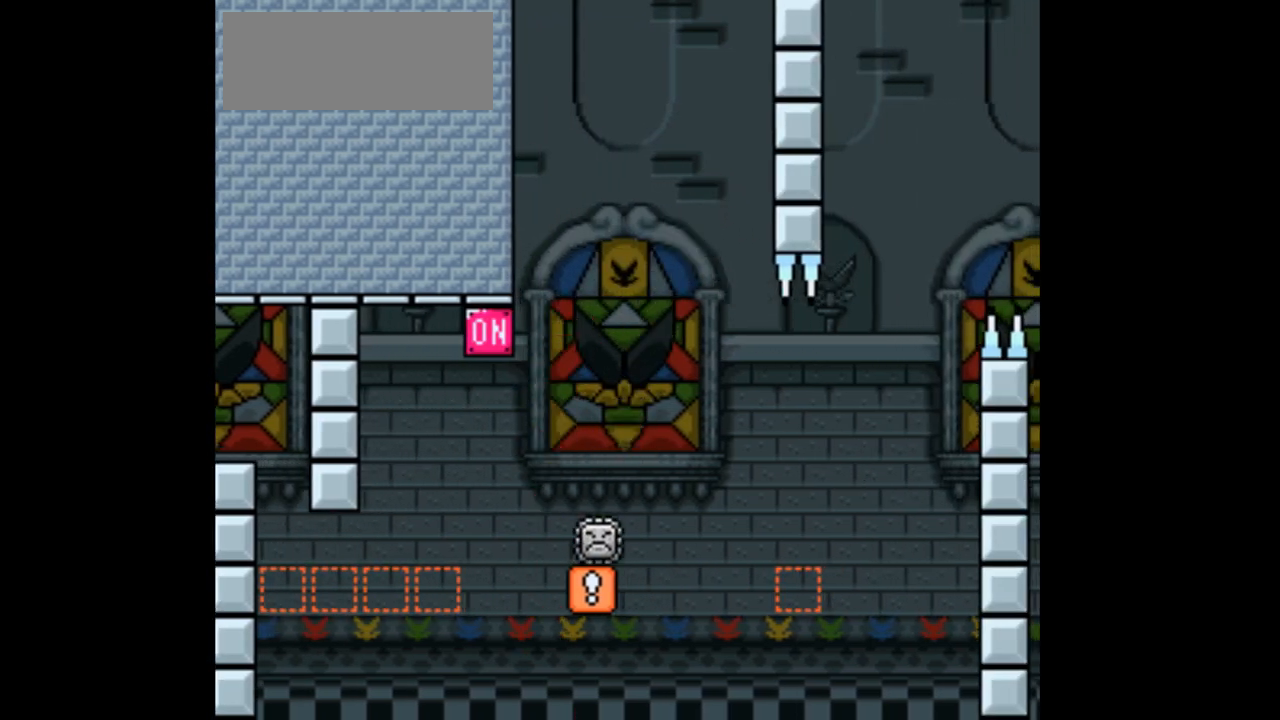
{"buttons": [], "events": []}
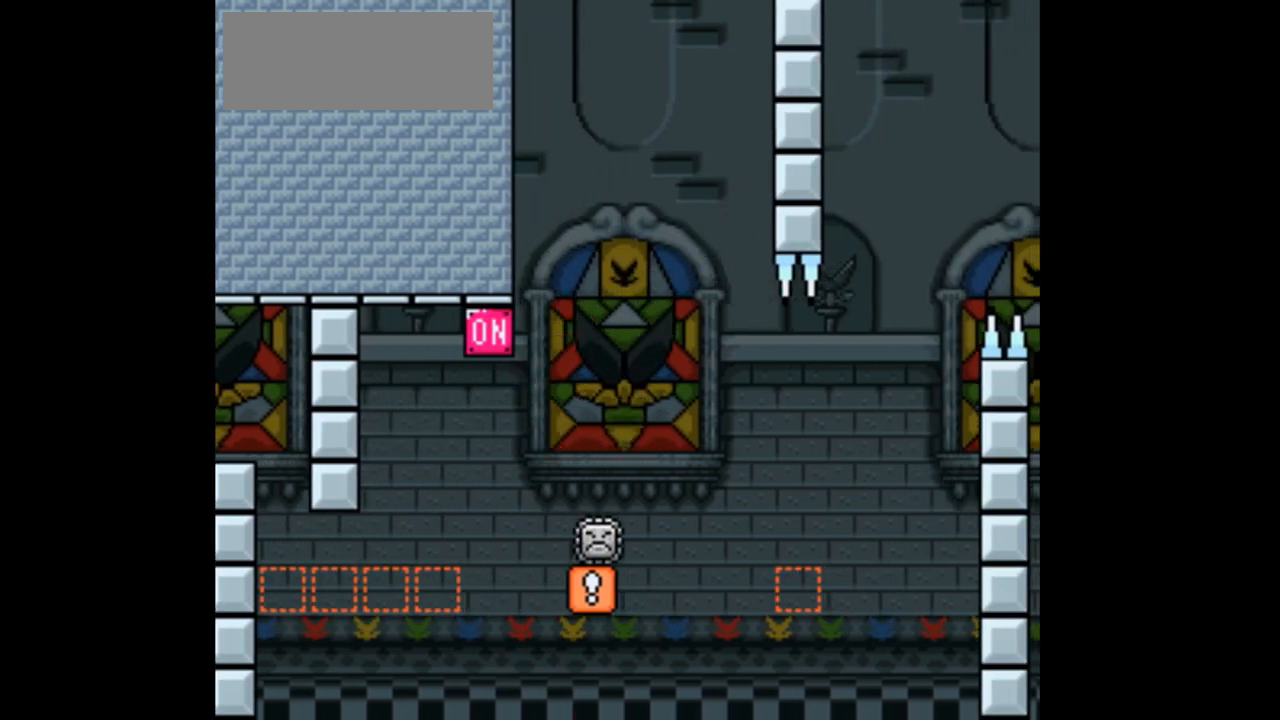
{"buttons": [], "events": []}
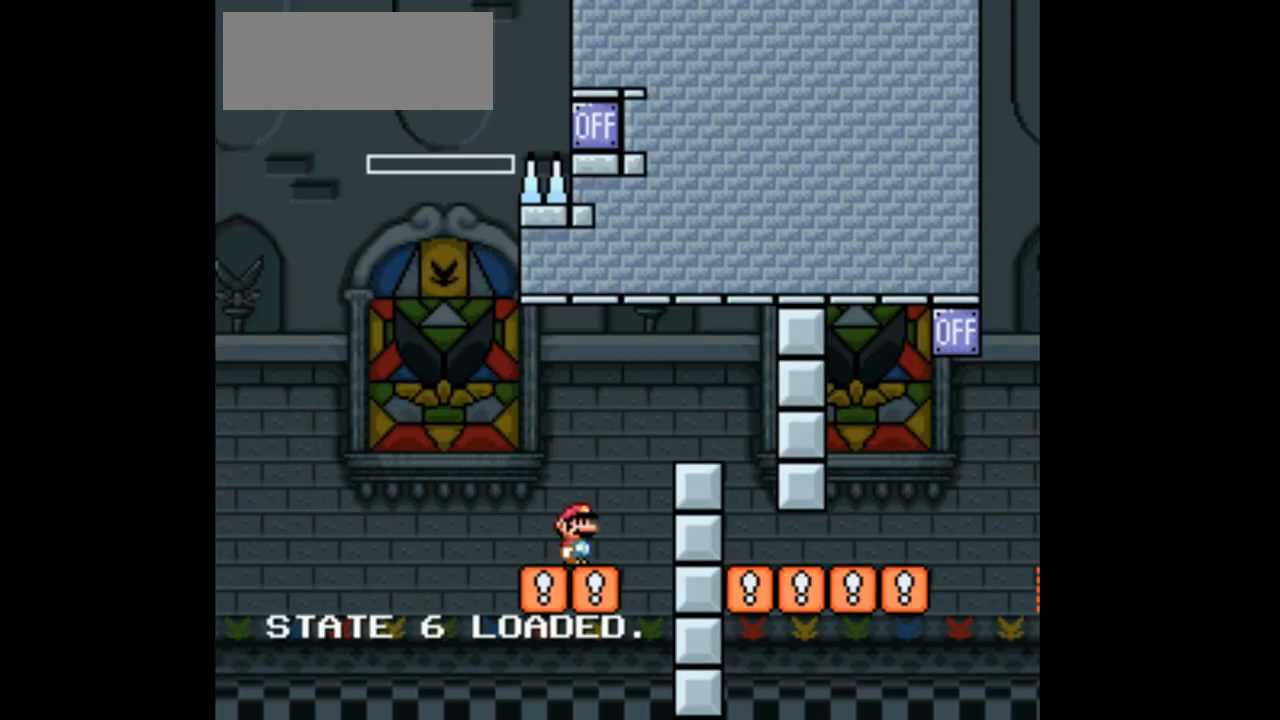
{"buttons": [], "events": [[133, "DPAD_RIGHT", "down"], [433, "DPAD_RIGHT", "up"]]}
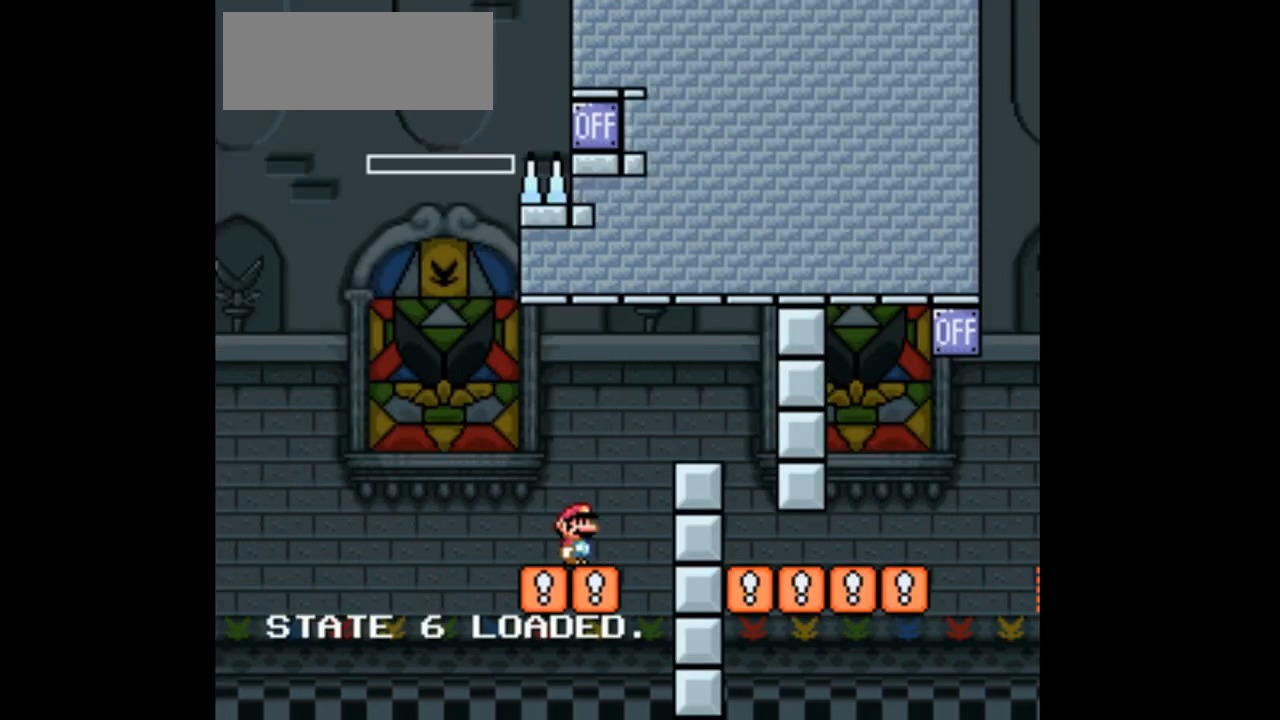
{"buttons": [], "events": []}
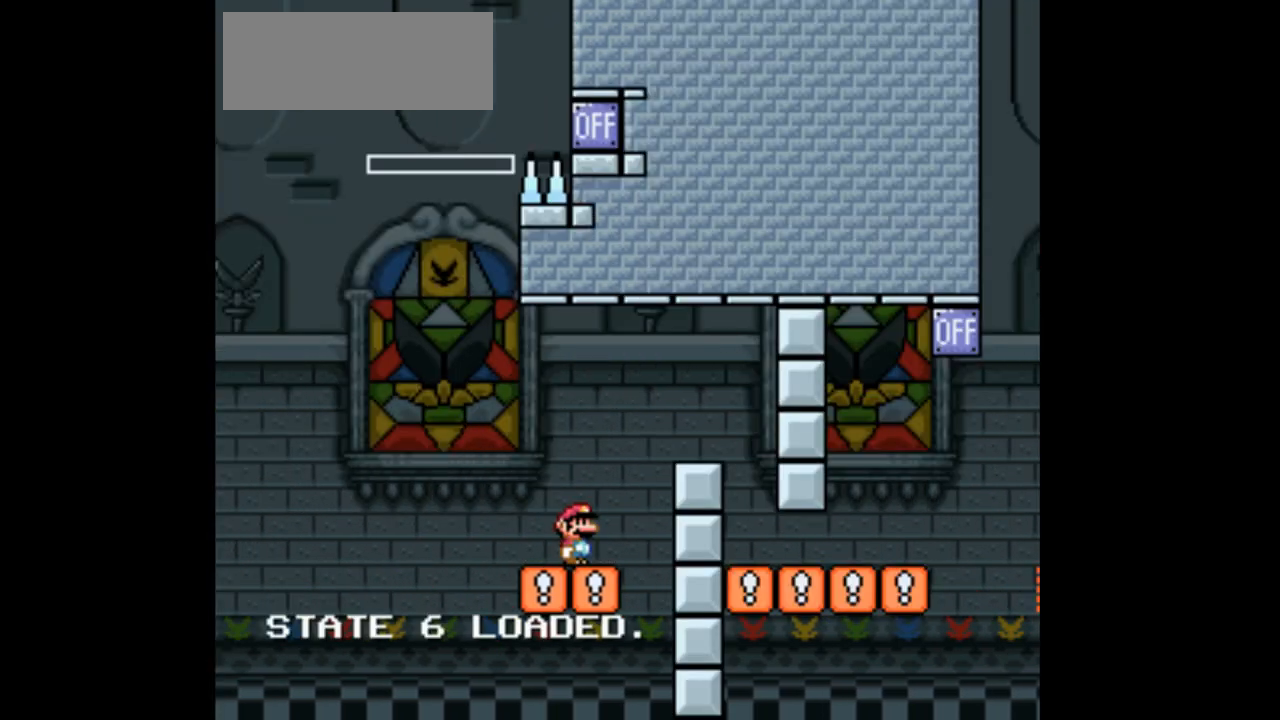
{"buttons": [], "events": []}
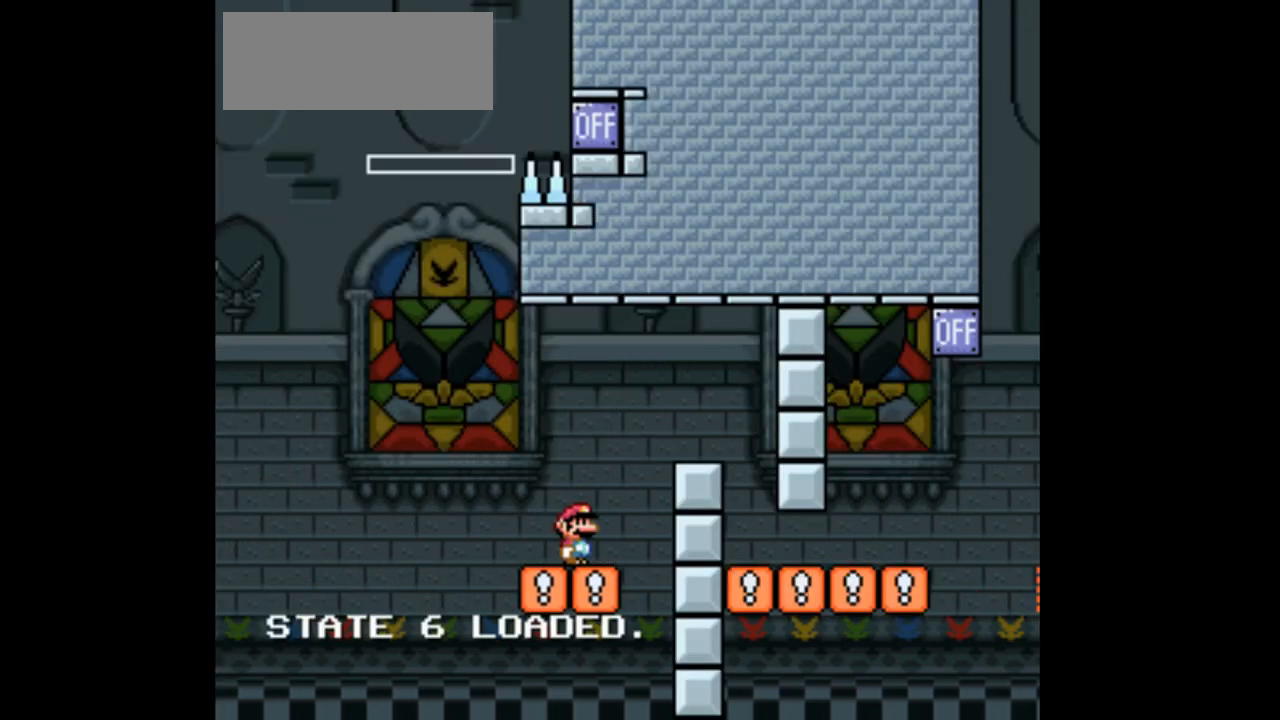
{"buttons": ["DPAD_RIGHT"], "events": [[500, "DPAD_RIGHT", "down"]]}
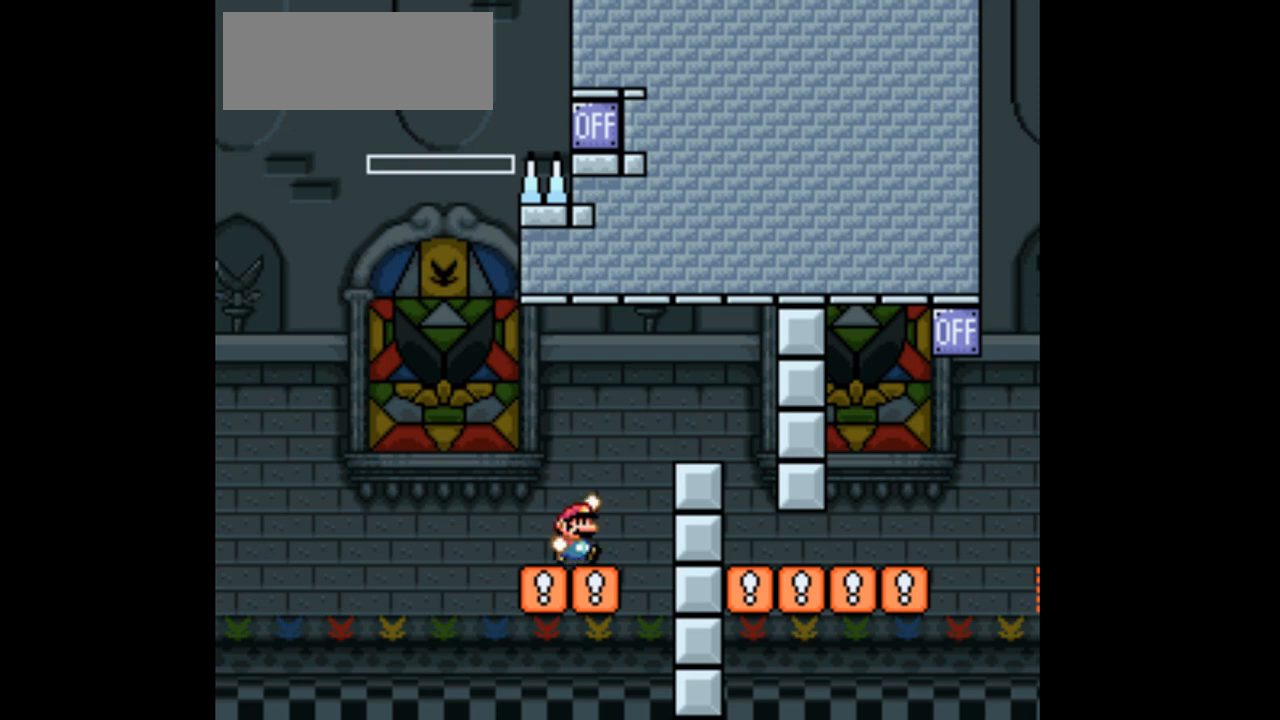
{"buttons": ["DPAD_RIGHT"], "events": []}
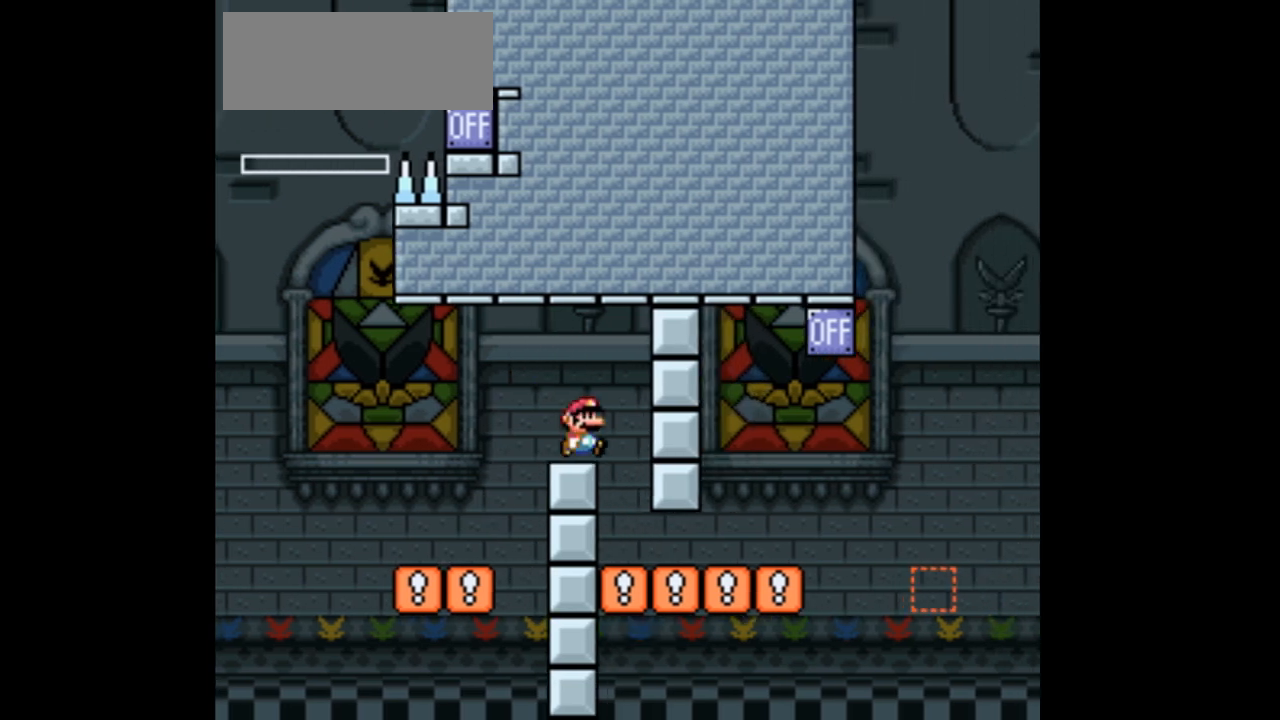
{"buttons": ["DPAD_RIGHT"], "events": [[33, "DPAD_RIGHT", "up"], [433, "DPAD_RIGHT", "down"]]}